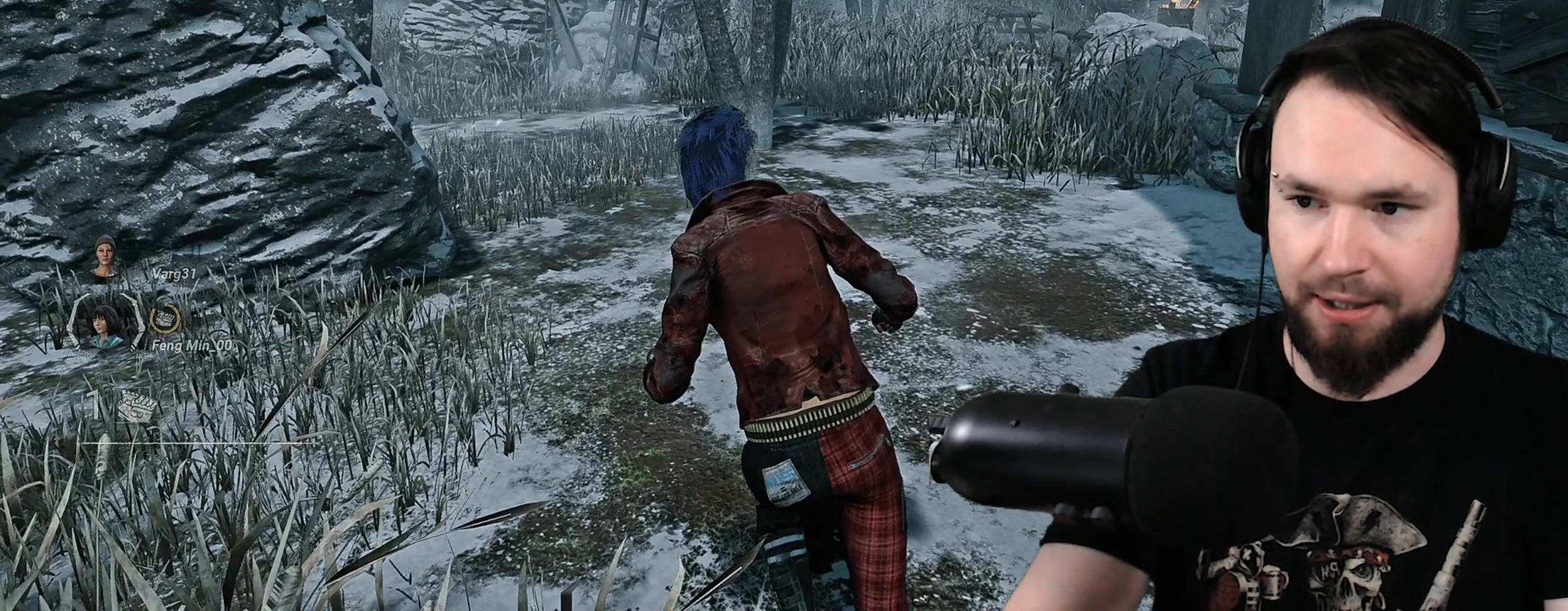
Gameplay with keyboard; each line is a JSON object with the keys held at the frame after it. "events" lists presses ("down") and releases ("up") of "a", "ctrl", "d", "e", "q", "s", "shift", "space" and "z" between this image and that frame as [ms after this image, input, new state], when the widget could be followed in between. No other keys are recorded. Mouse input is not recorded.
{"keys": ["d", "shift"], "events": []}
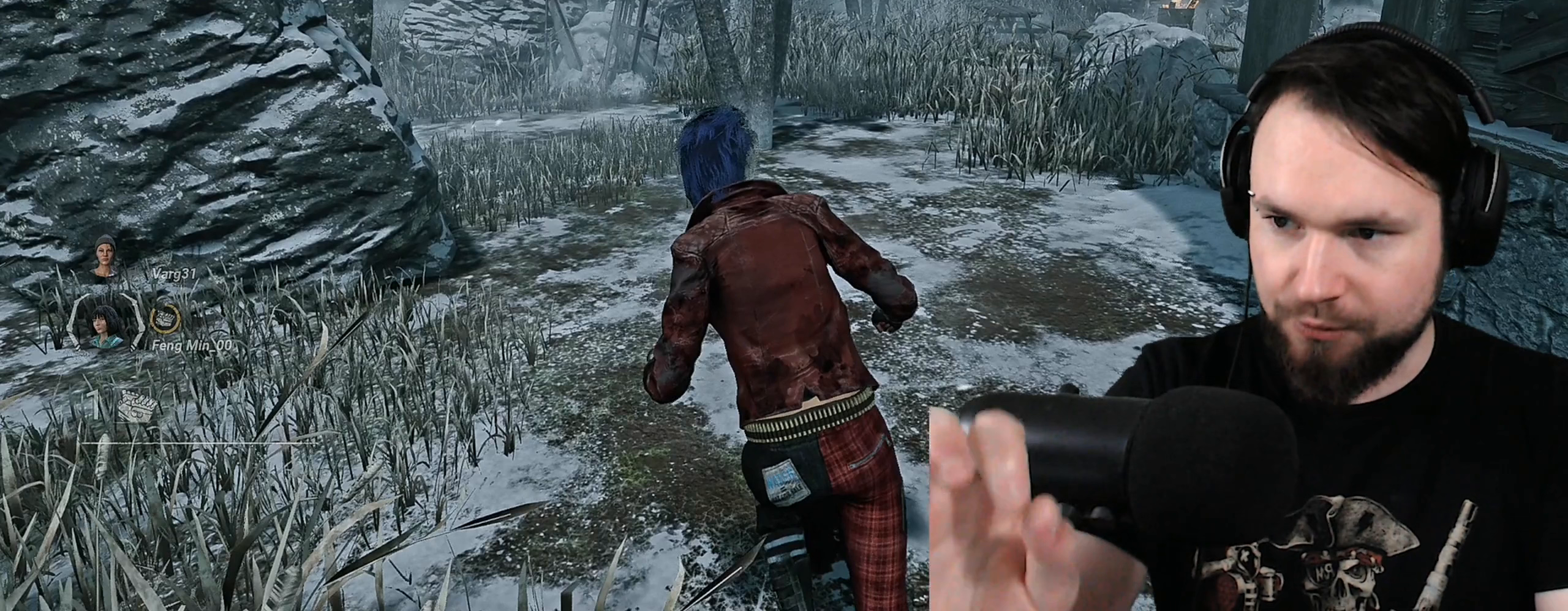
{"keys": ["d", "shift"], "events": []}
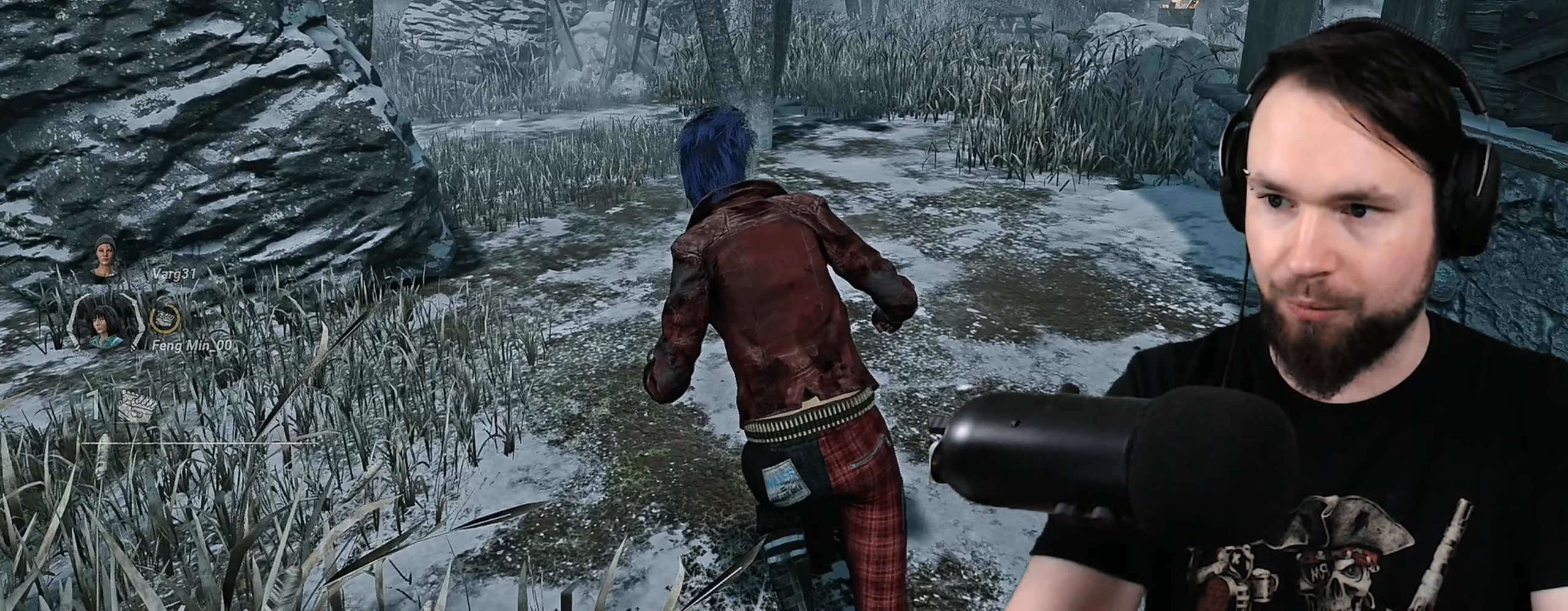
{"keys": ["d", "shift"], "events": []}
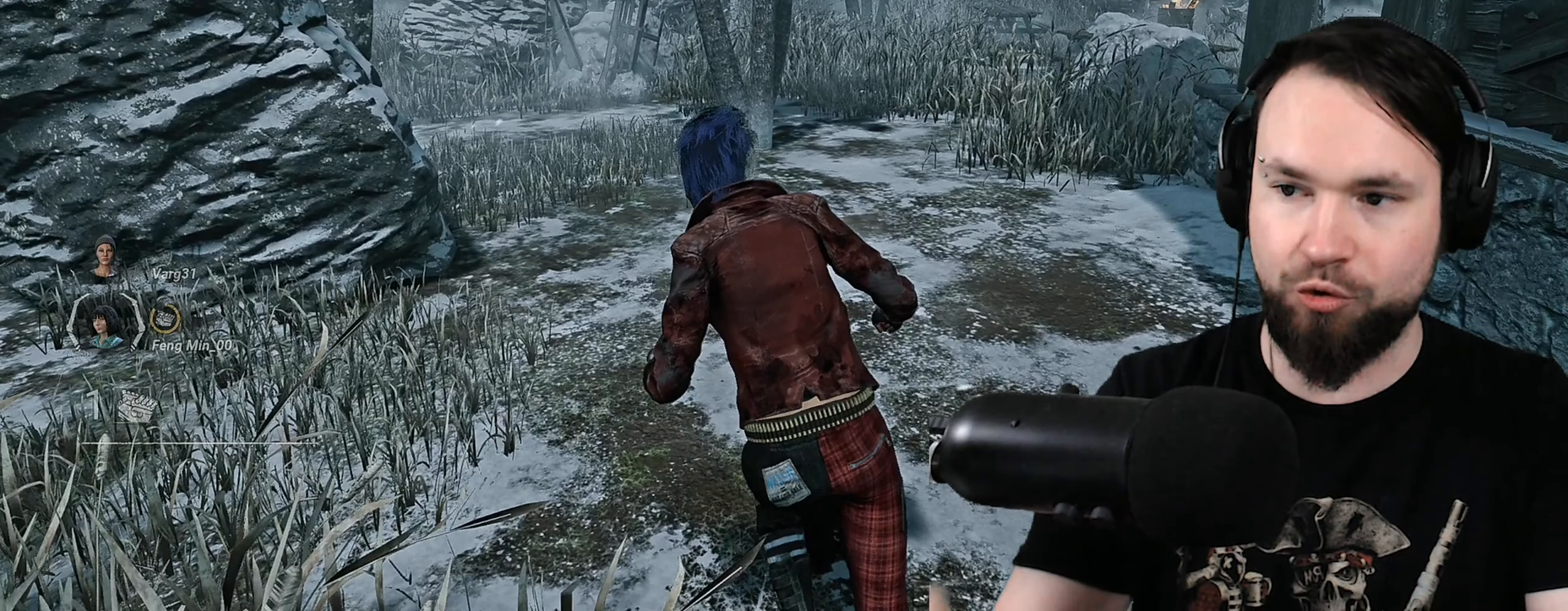
{"keys": ["d", "shift"], "events": []}
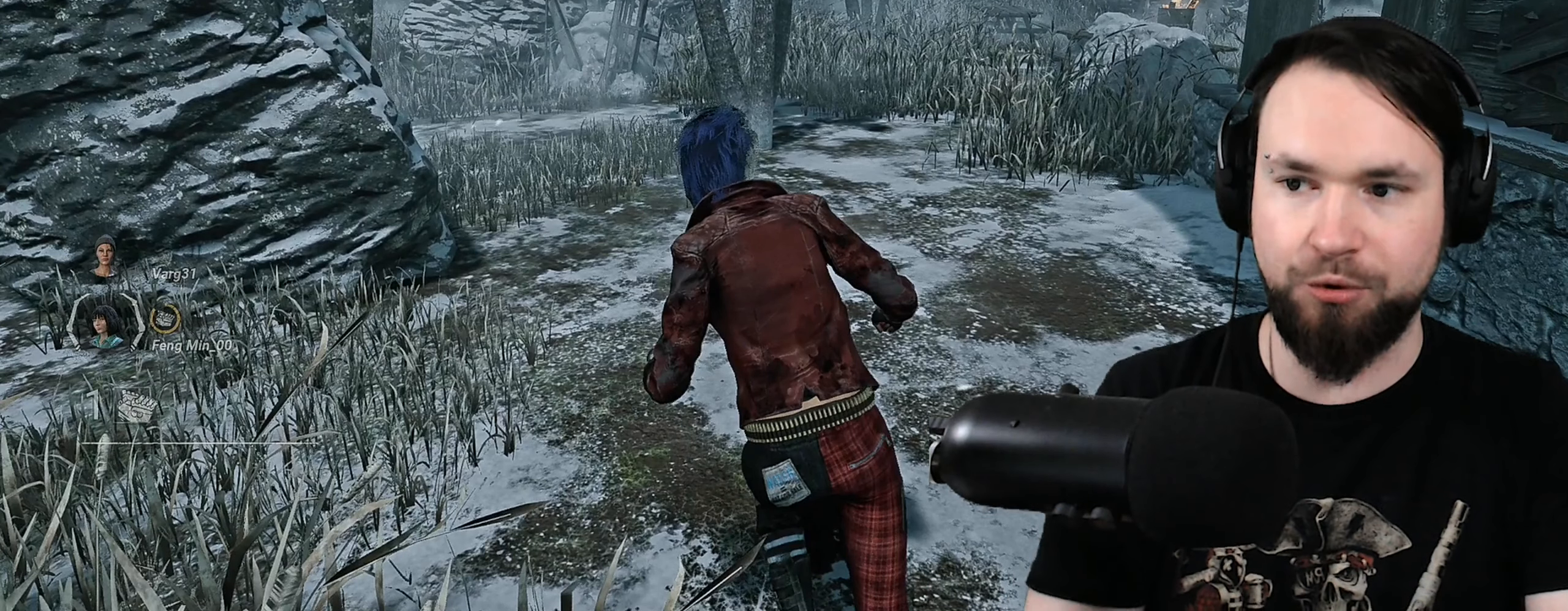
{"keys": ["d", "shift"], "events": []}
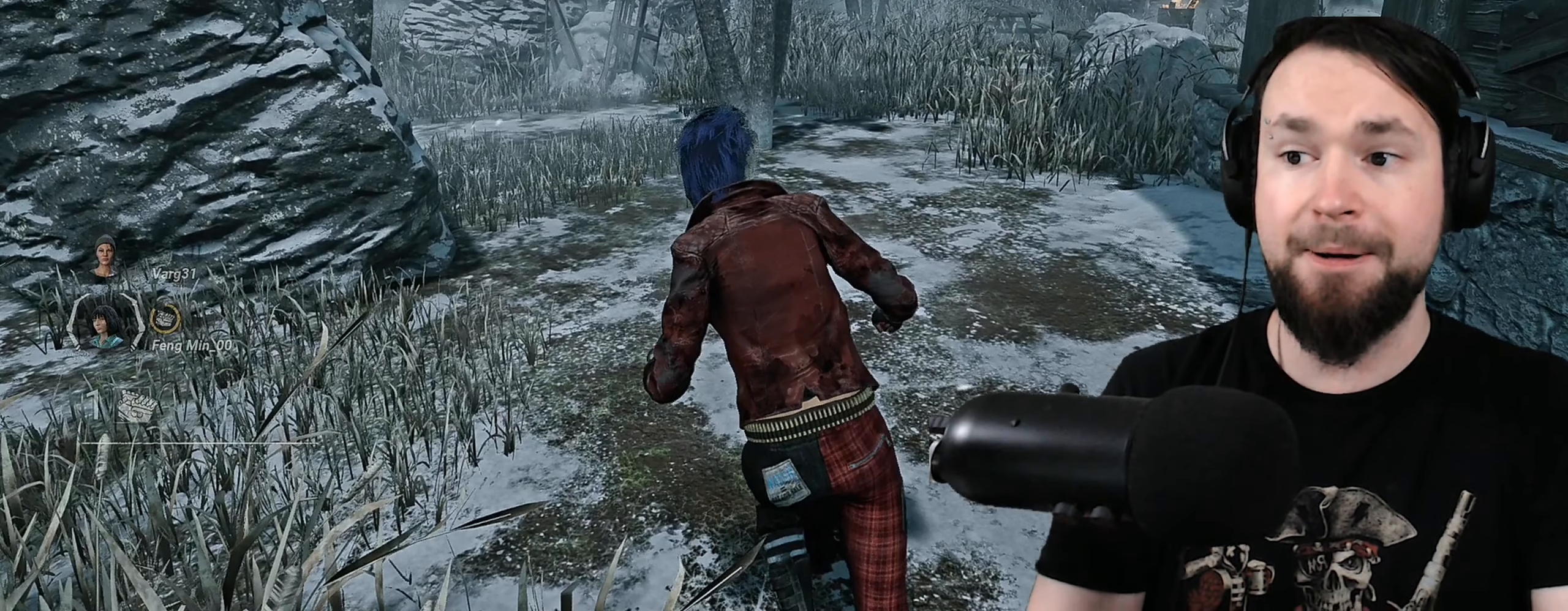
{"keys": ["d", "shift"], "events": []}
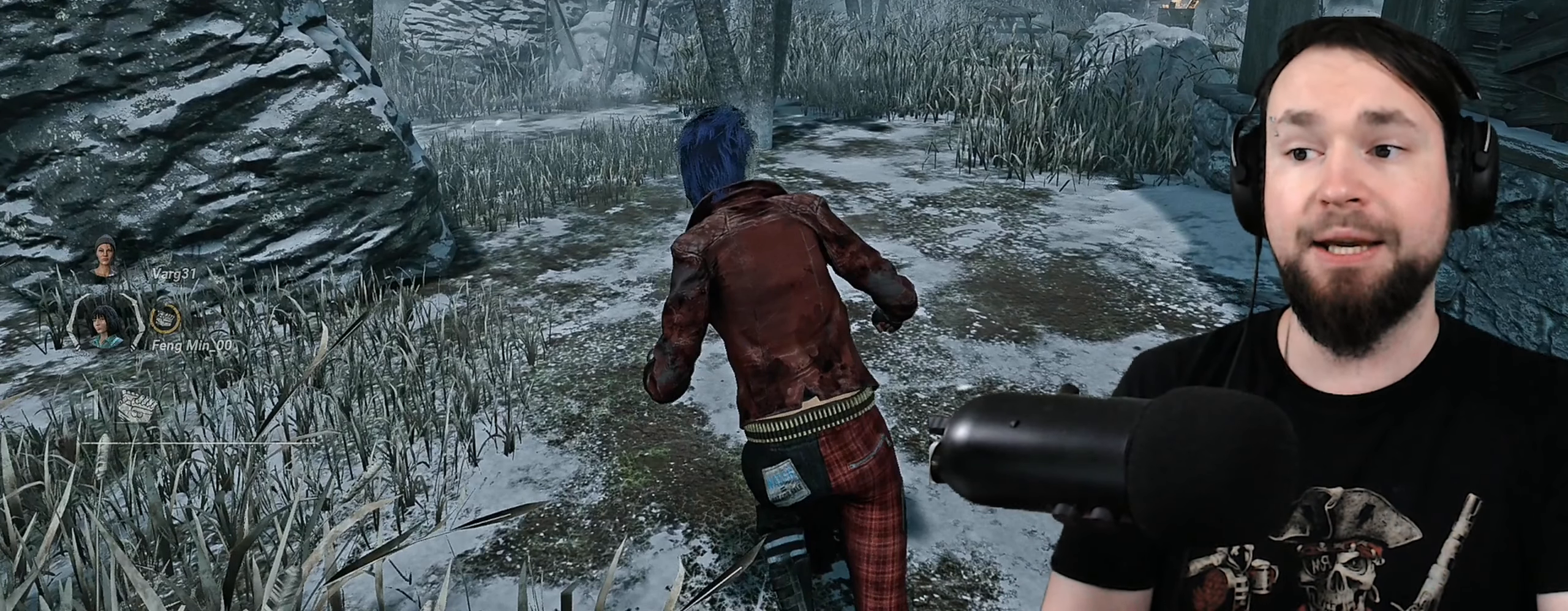
{"keys": ["d", "shift"], "events": []}
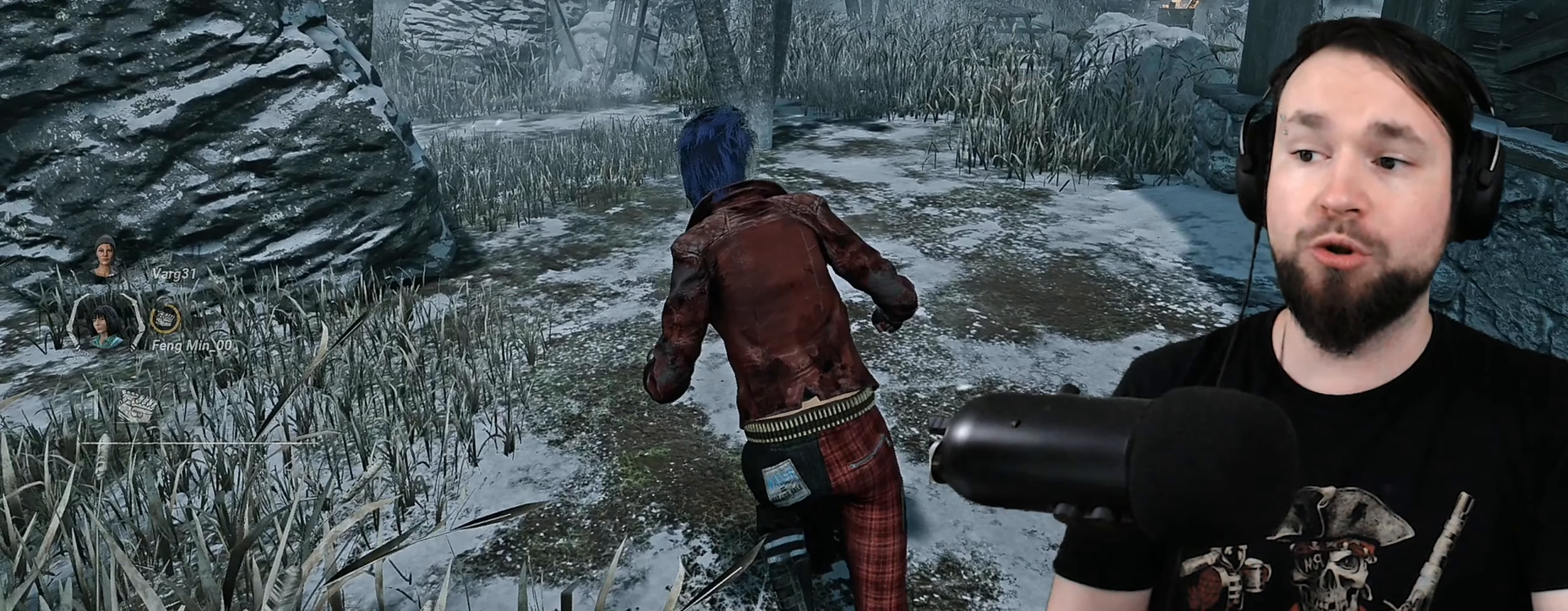
{"keys": ["d", "shift"], "events": []}
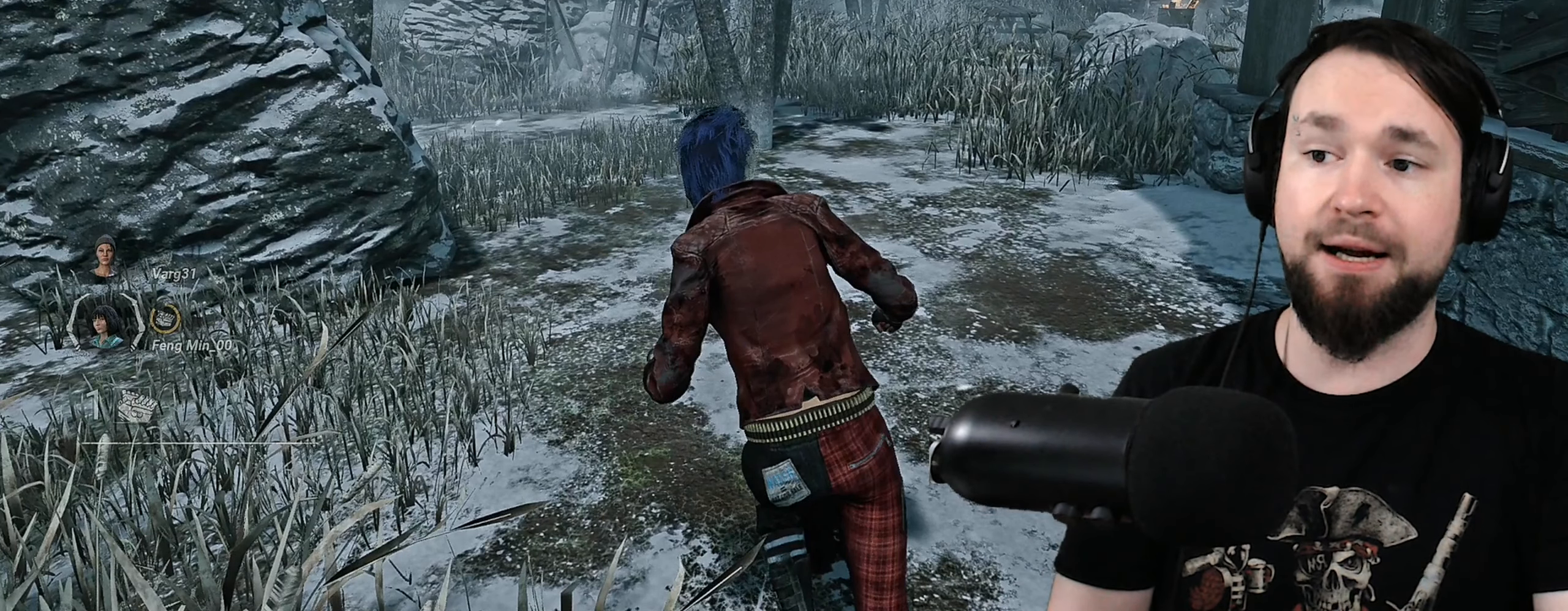
{"keys": ["d", "shift"], "events": []}
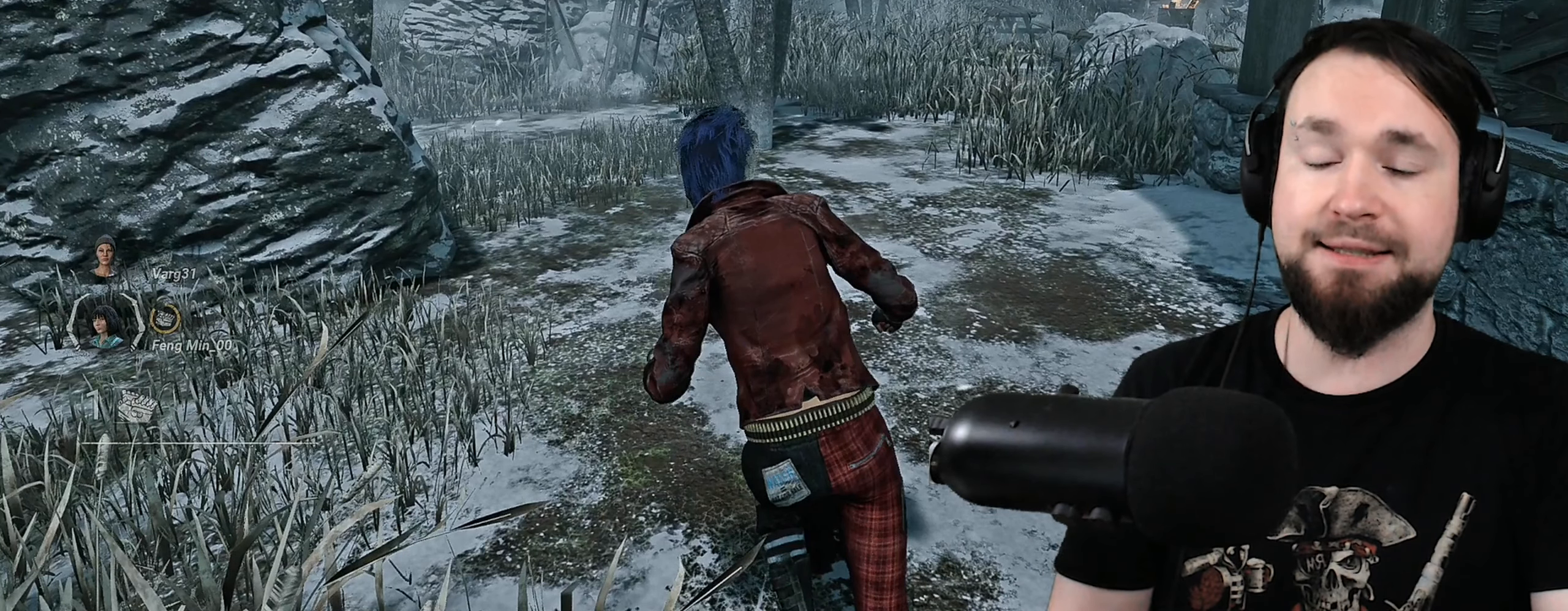
{"keys": ["d", "shift"], "events": []}
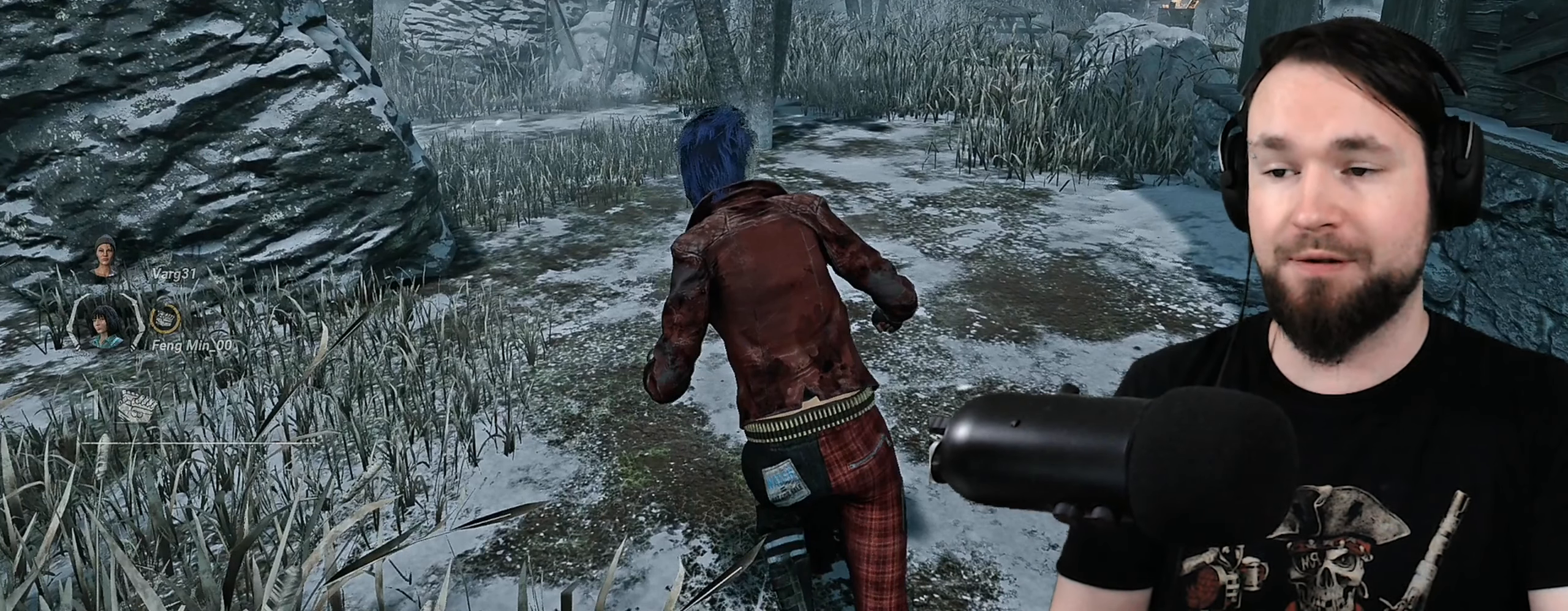
{"keys": ["d", "shift"], "events": []}
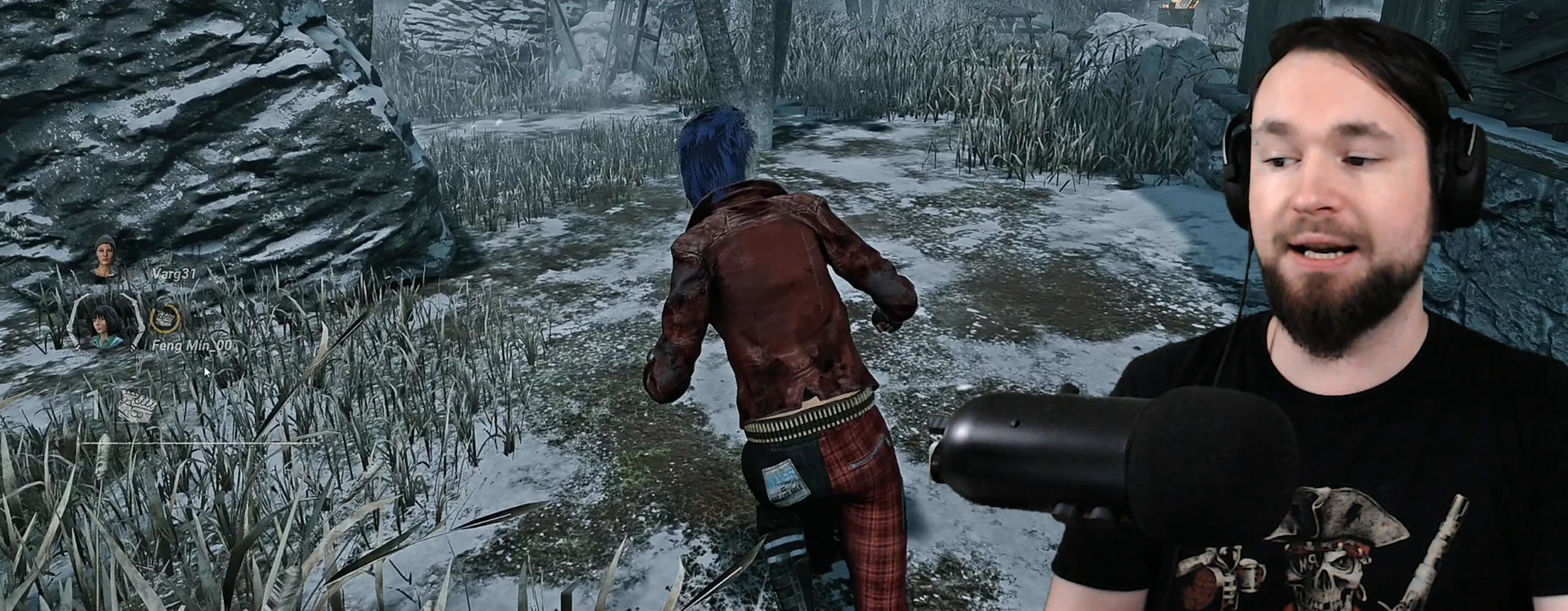
{"keys": ["d", "shift"], "events": []}
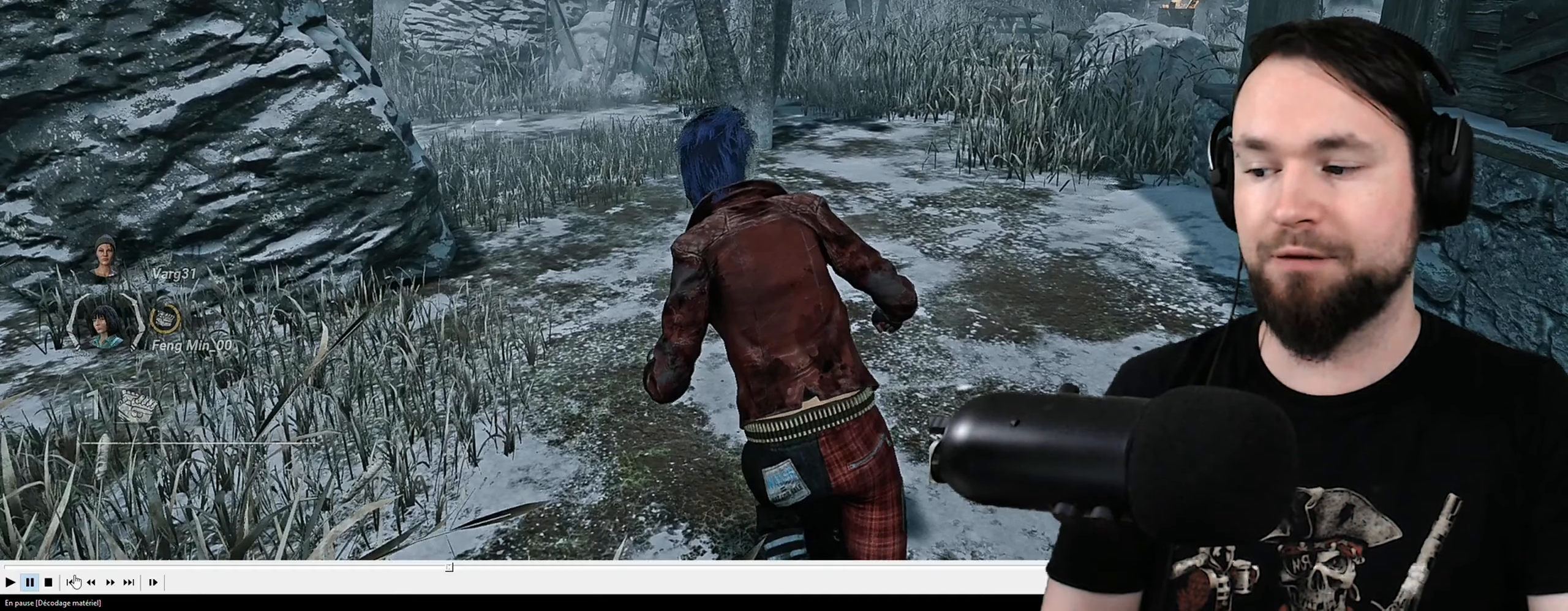
{"keys": ["d", "shift"], "events": []}
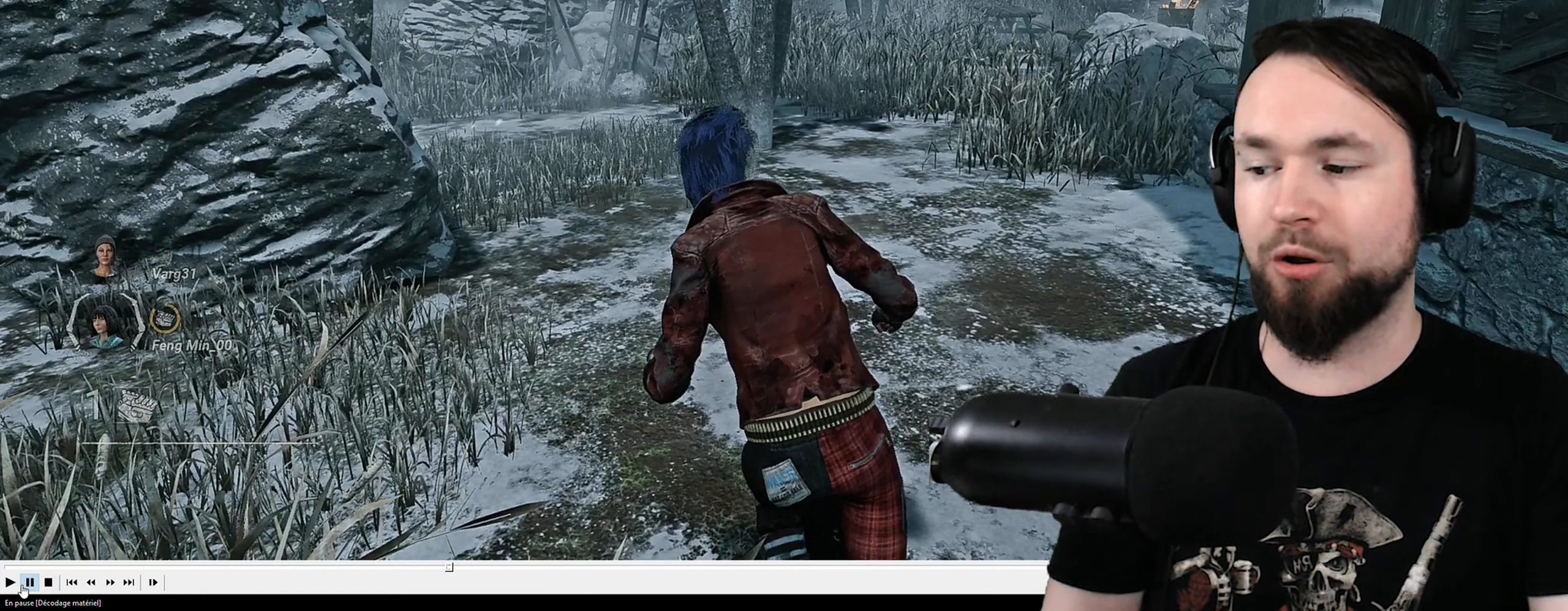
{"keys": ["d", "shift"], "events": []}
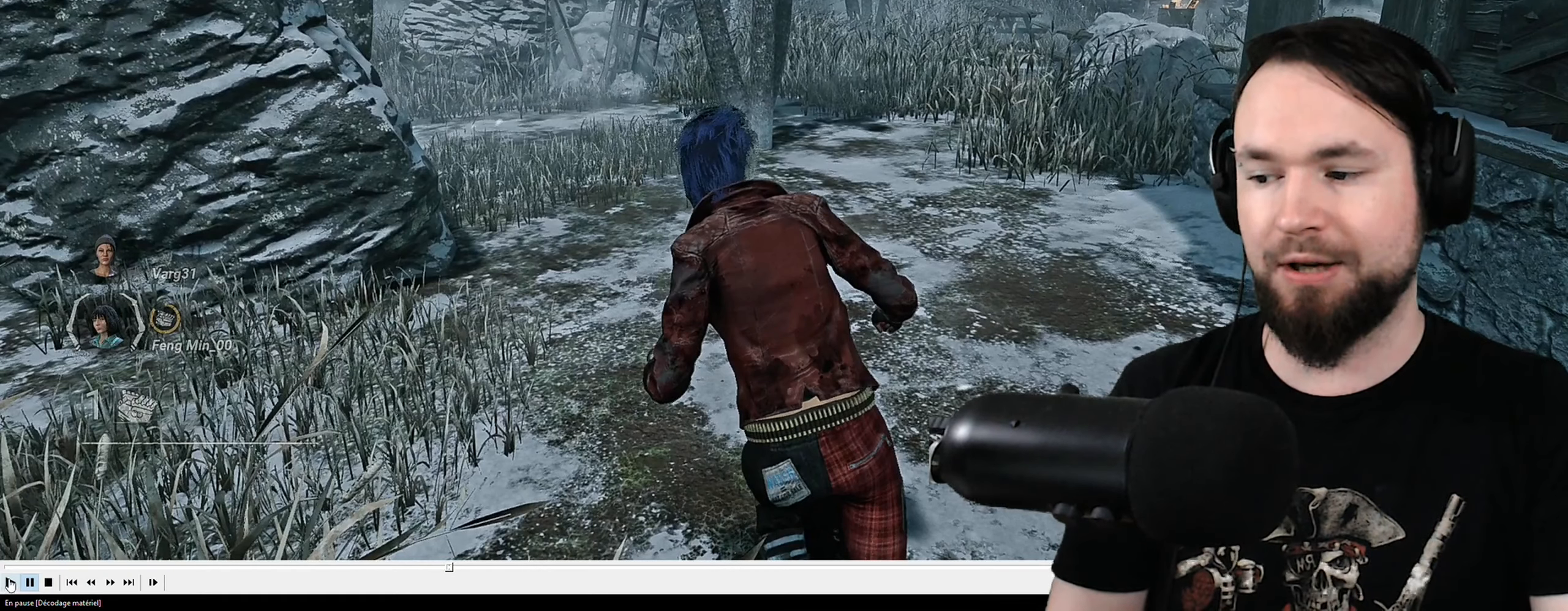
{"keys": ["d", "shift"], "events": []}
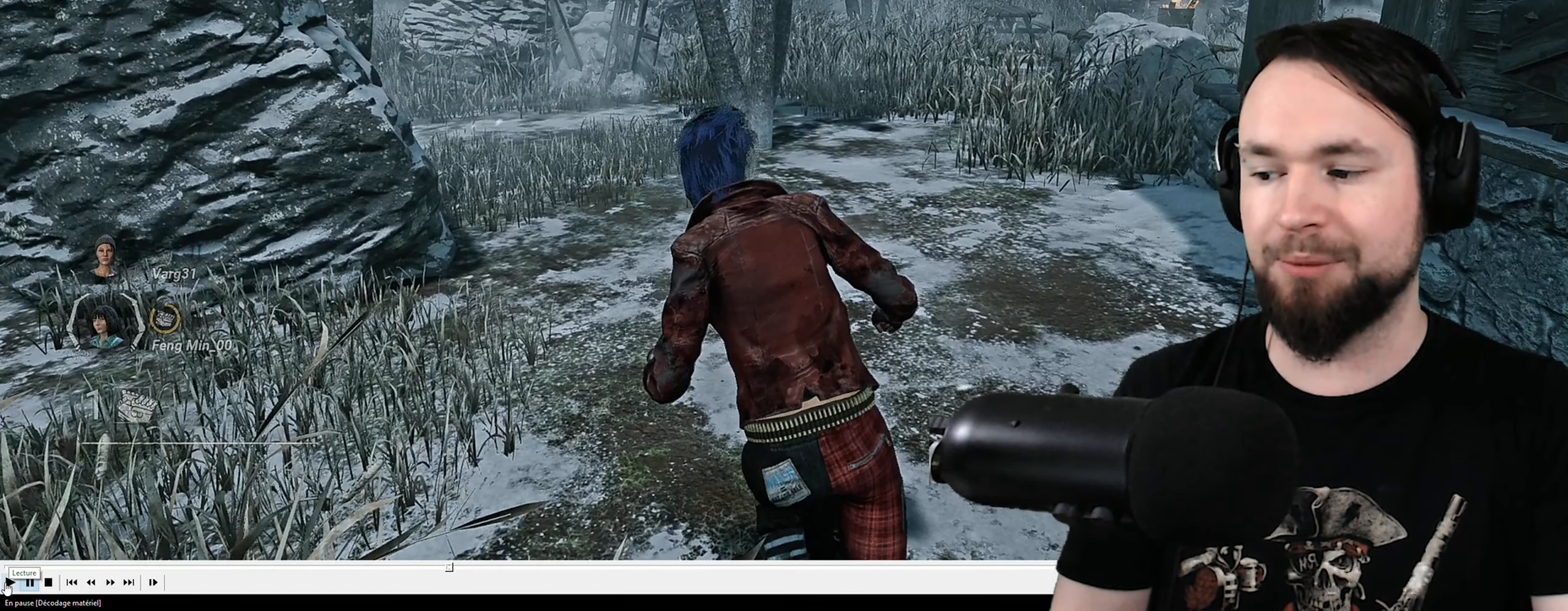
{"keys": ["d", "shift"], "events": []}
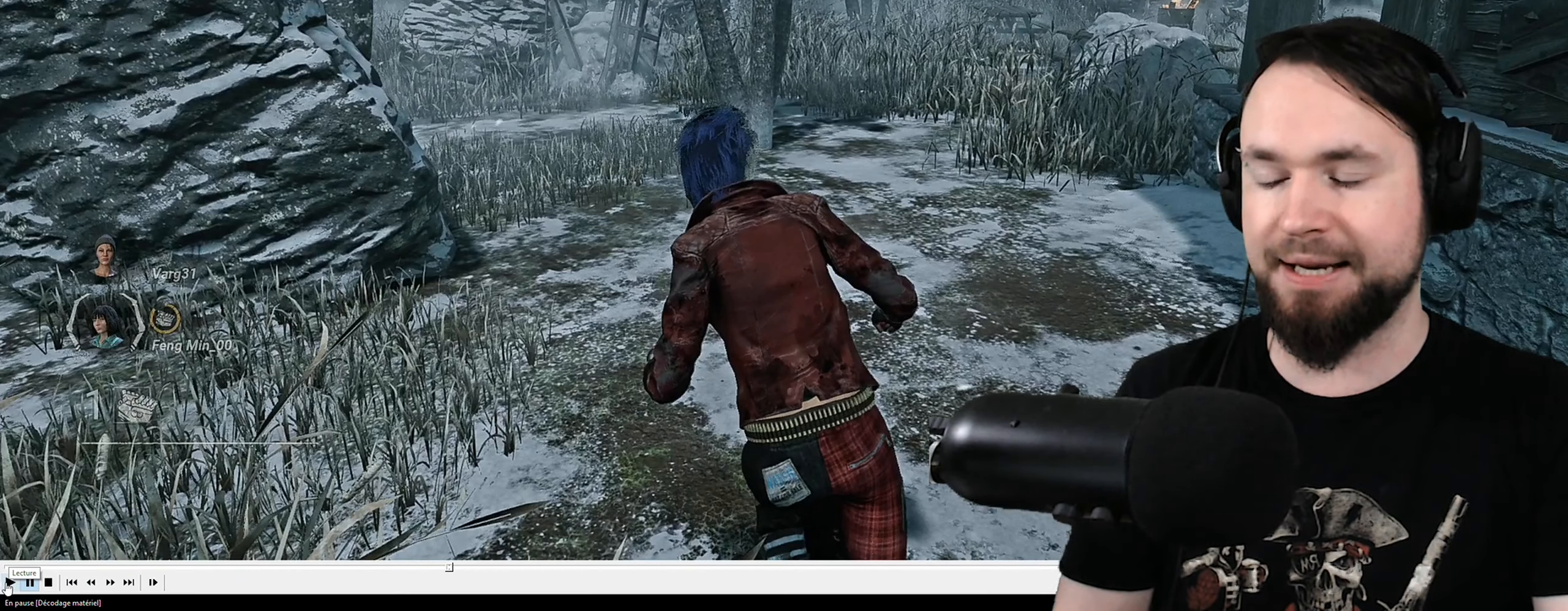
{"keys": ["d", "shift"], "events": []}
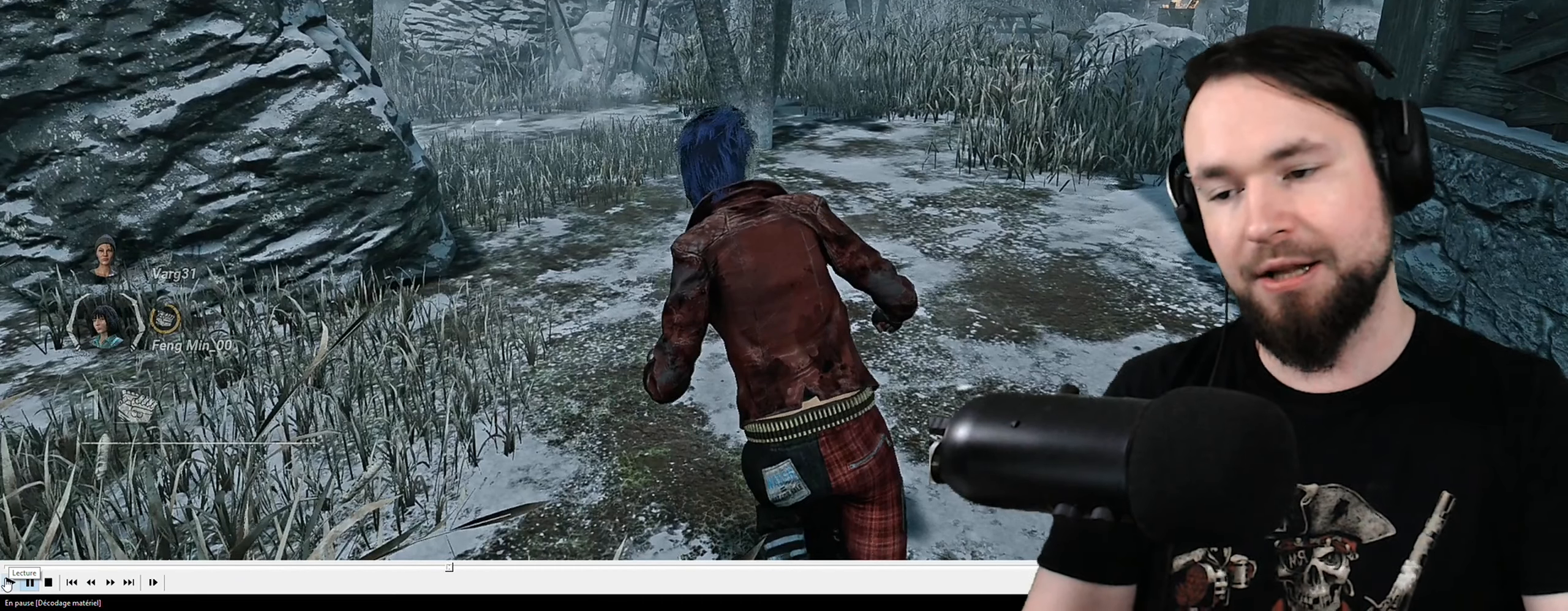
{"keys": ["d", "shift"], "events": []}
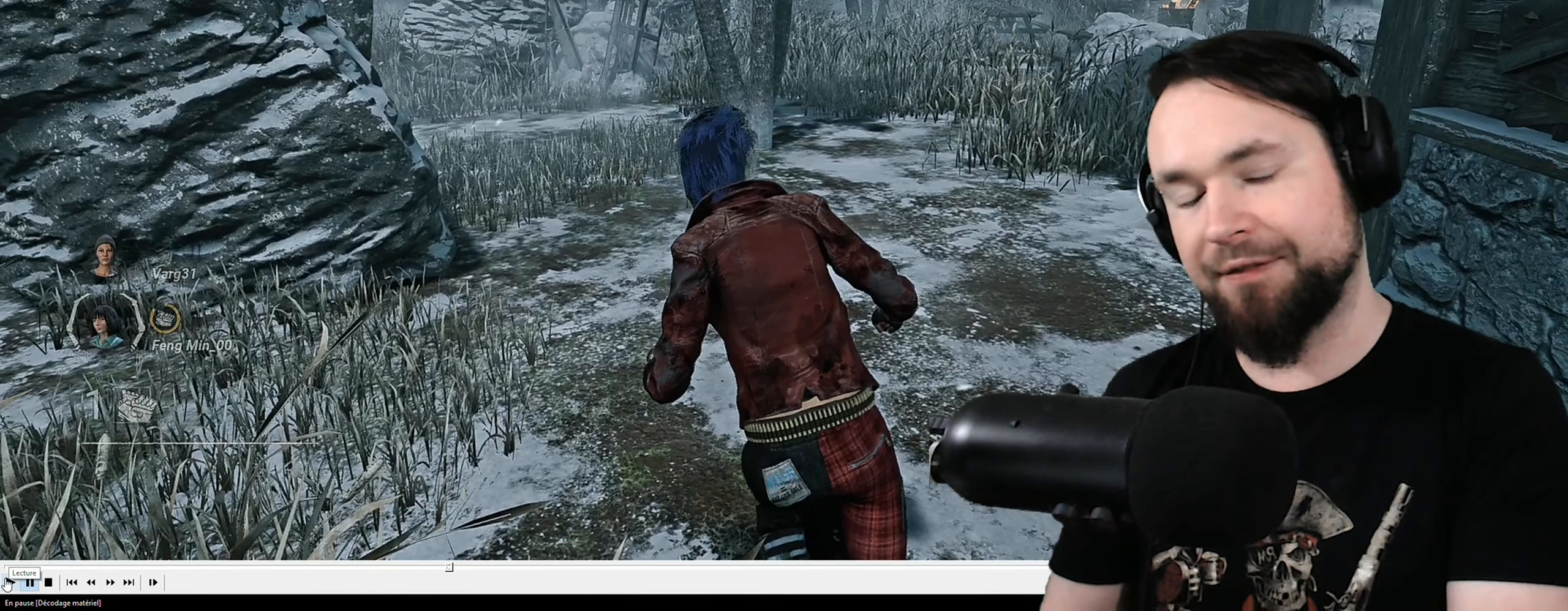
{"keys": ["d", "shift"], "events": []}
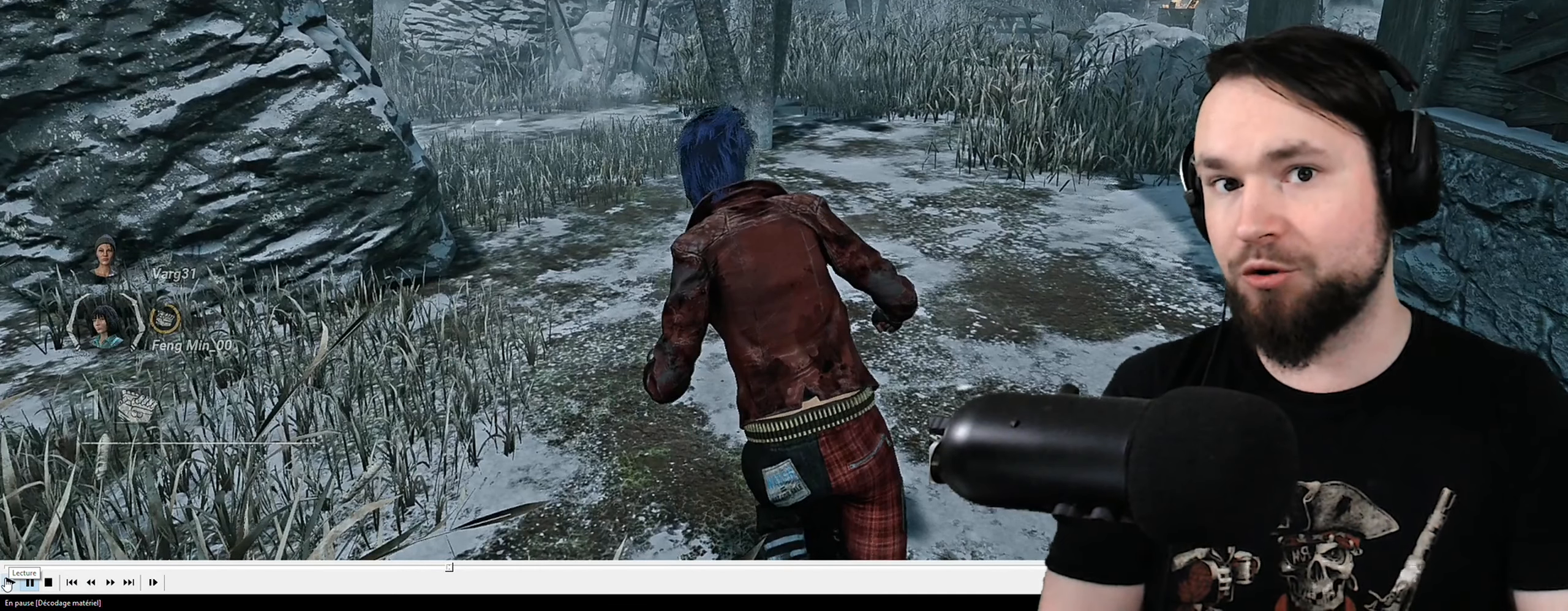
{"keys": ["d", "shift"], "events": []}
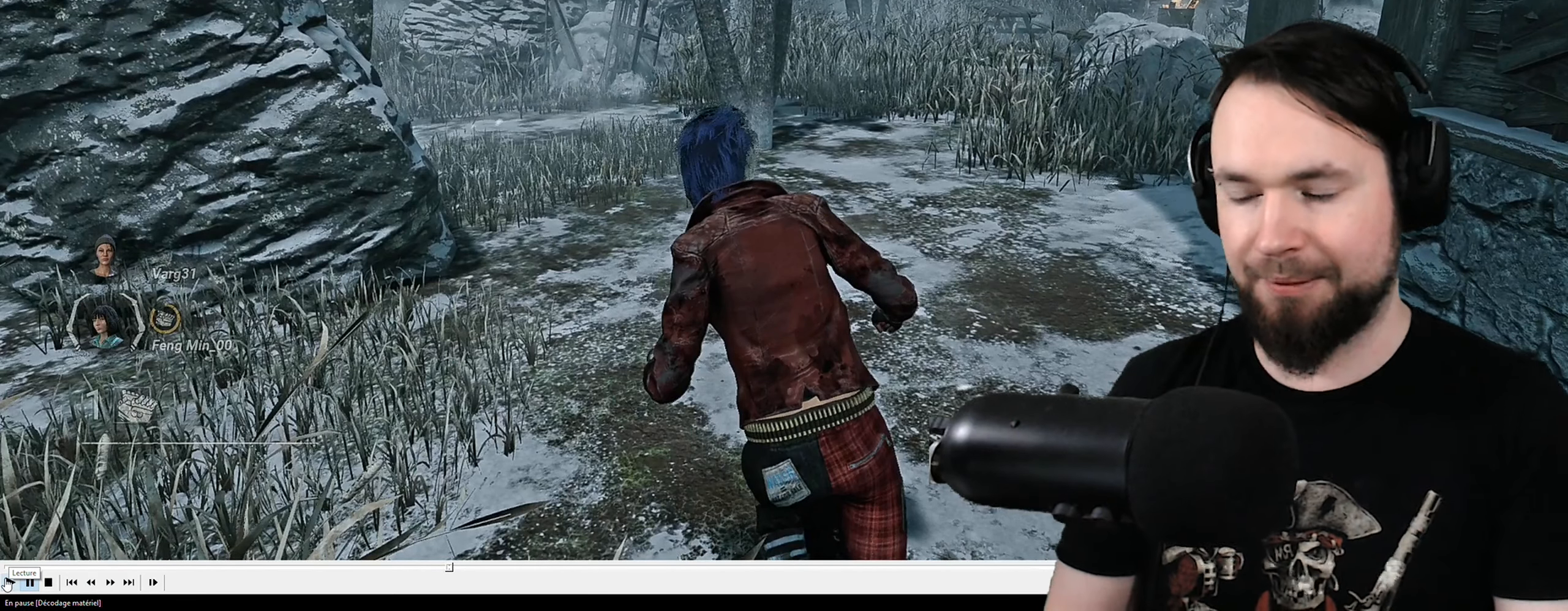
{"keys": ["q", "s", "shift"], "events": [[450, "s", "down"], [467, "d", "up"], [467, "q", "down"]]}
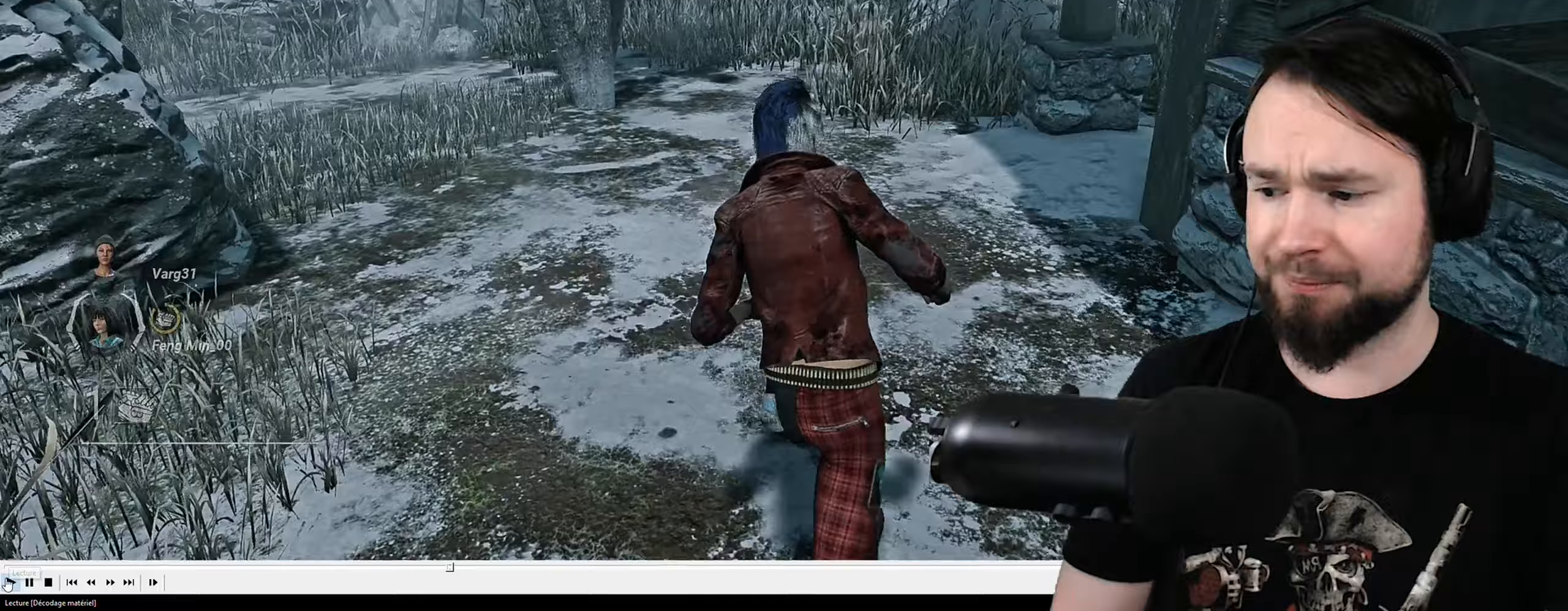
{"keys": ["q", "s", "shift"], "events": [[183, "d", "down"], [183, "q", "up"], [483, "q", "down"], [500, "d", "up"]]}
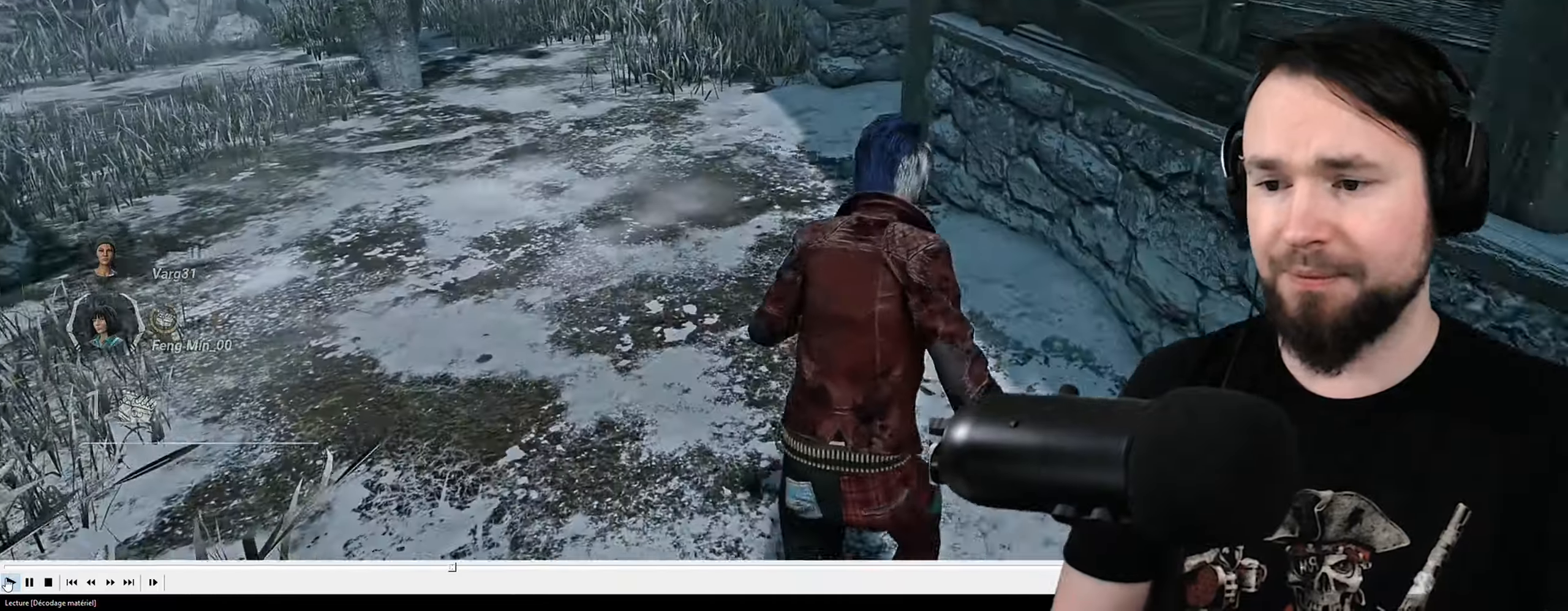
{"keys": ["d", "s", "shift"], "events": [[283, "d", "down"], [283, "q", "up"]]}
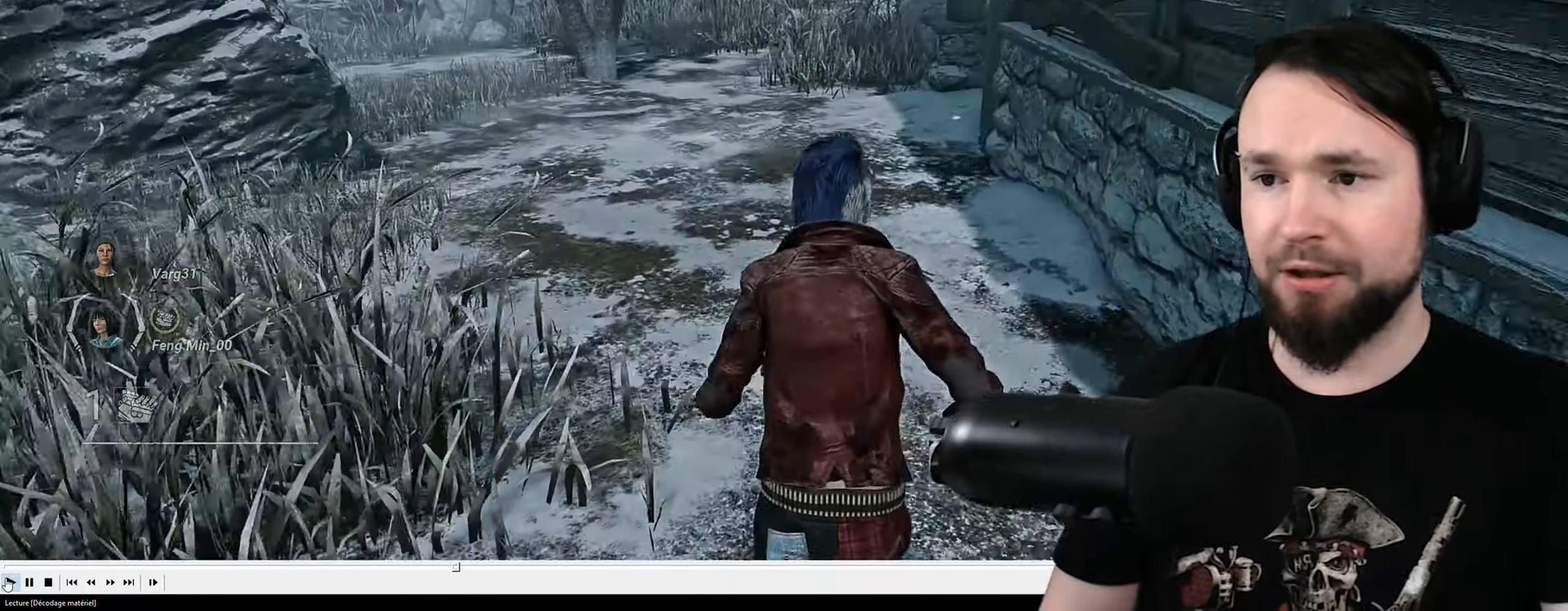
{"keys": ["d", "s", "shift"], "events": [[100, "d", "up"], [100, "q", "down"], [350, "q", "up"], [367, "d", "down"]]}
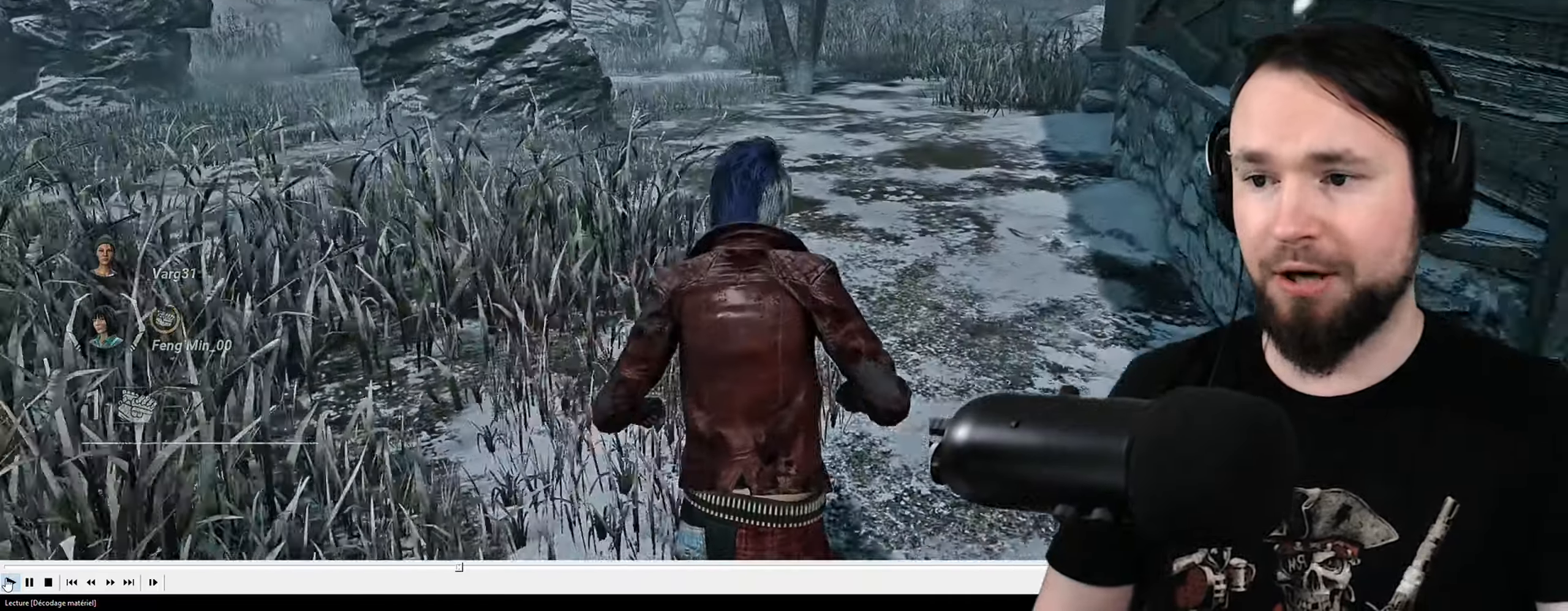
{"keys": ["q", "s", "shift"], "events": [[183, "d", "up"], [183, "q", "down"]]}
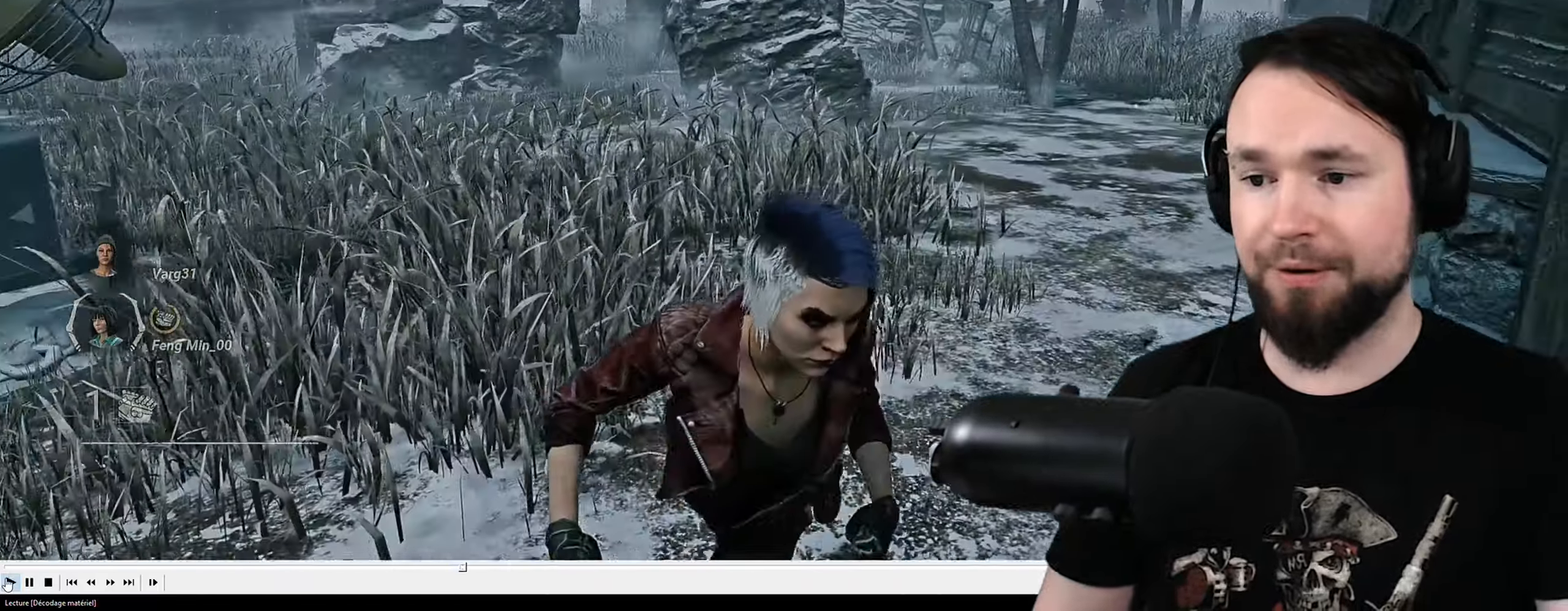
{"keys": ["d", "shift", "z"], "events": [[167, "s", "up"], [317, "z", "down"], [367, "q", "up"], [433, "d", "down"]]}
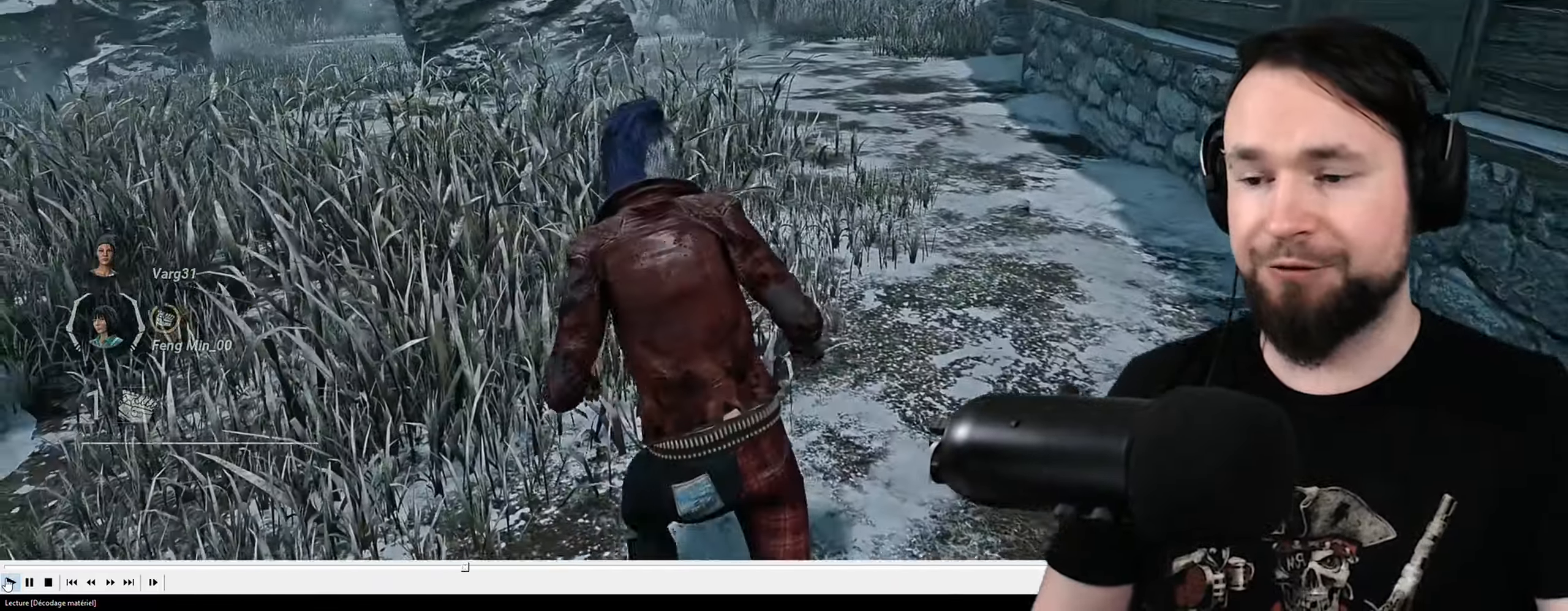
{"keys": ["shift", "z"], "events": [[233, "d", "up"]]}
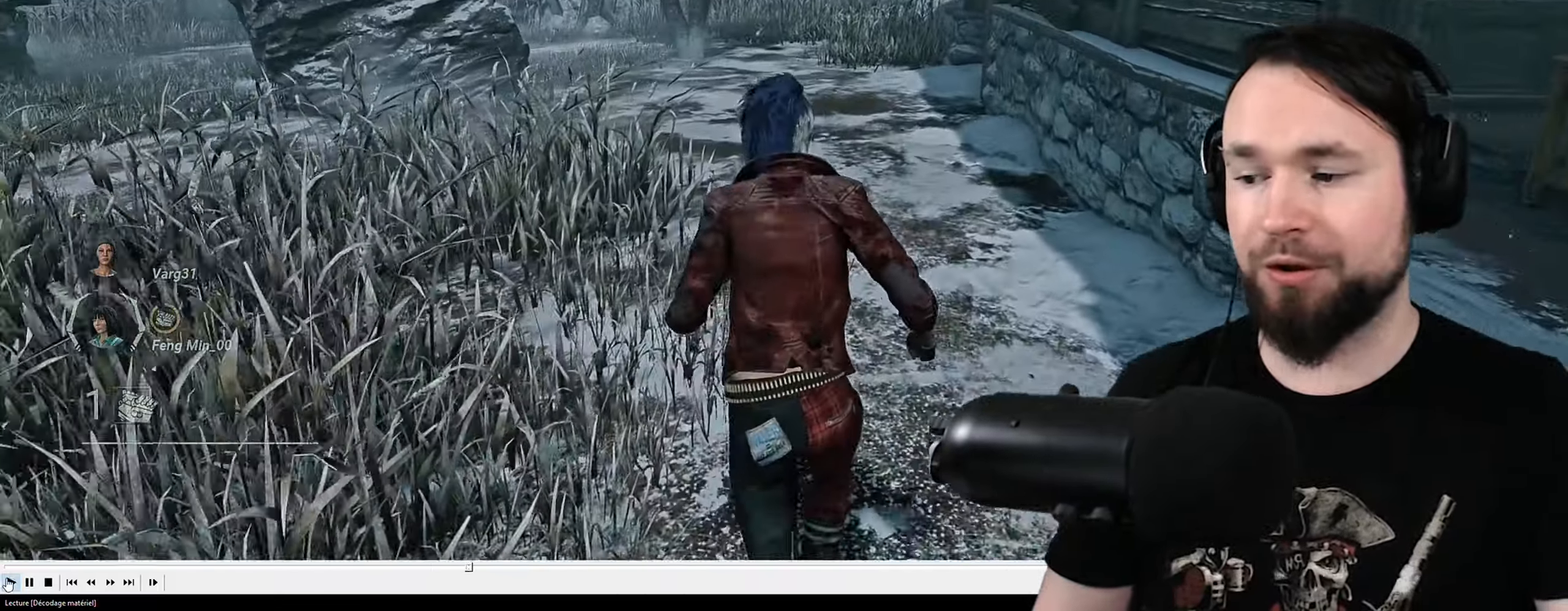
{"keys": ["q", "shift", "z"], "events": [[433, "q", "down"]]}
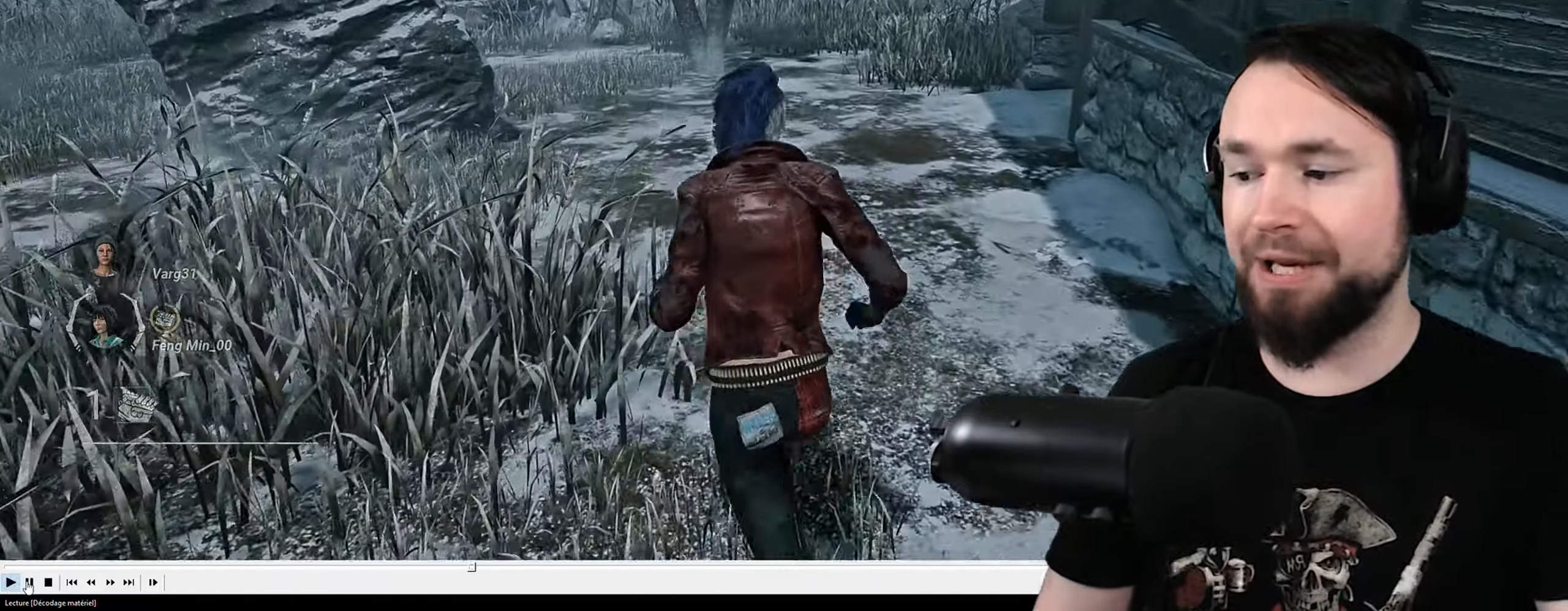
{"keys": ["shift", "z"], "events": [[17, "q", "up"]]}